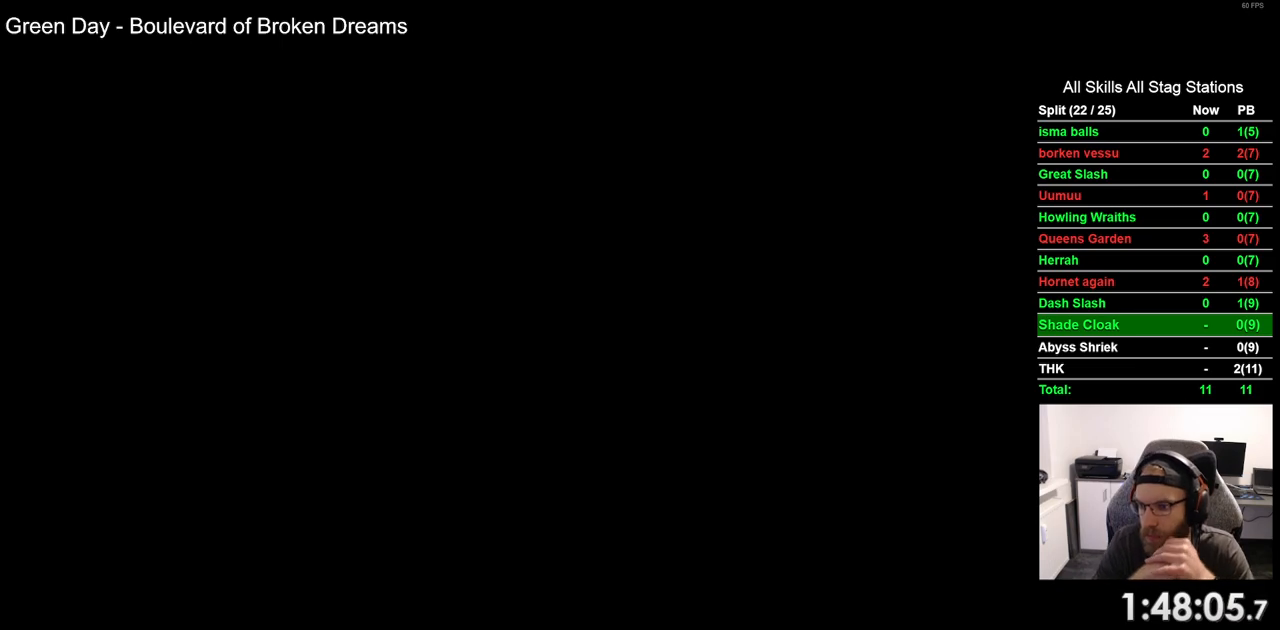
Gameplay with a controller (PlayStation layout); each line is a JSON object with the inputs held at the frame after it. "events" lists button and stick changes between this image and that frame as [ms after this image, input, new state], when the widget could be followed in between.
{"buttons": [], "left_stick": "center", "right_stick": "down", "events": []}
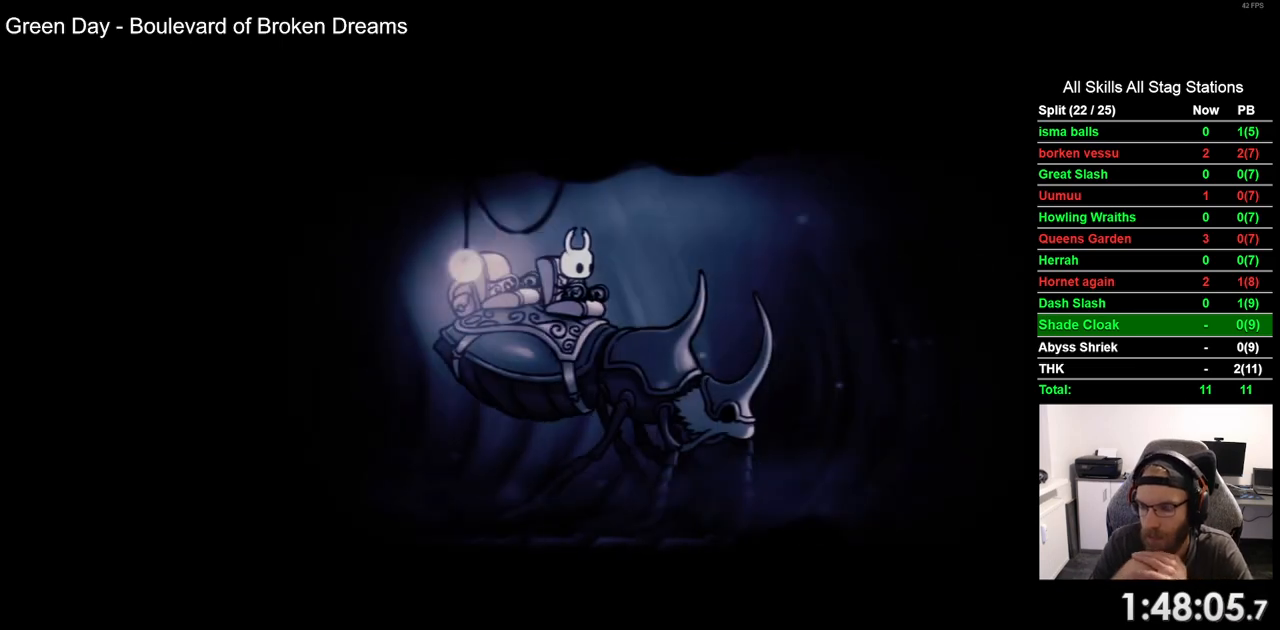
{"buttons": [], "left_stick": "center", "right_stick": "down", "events": []}
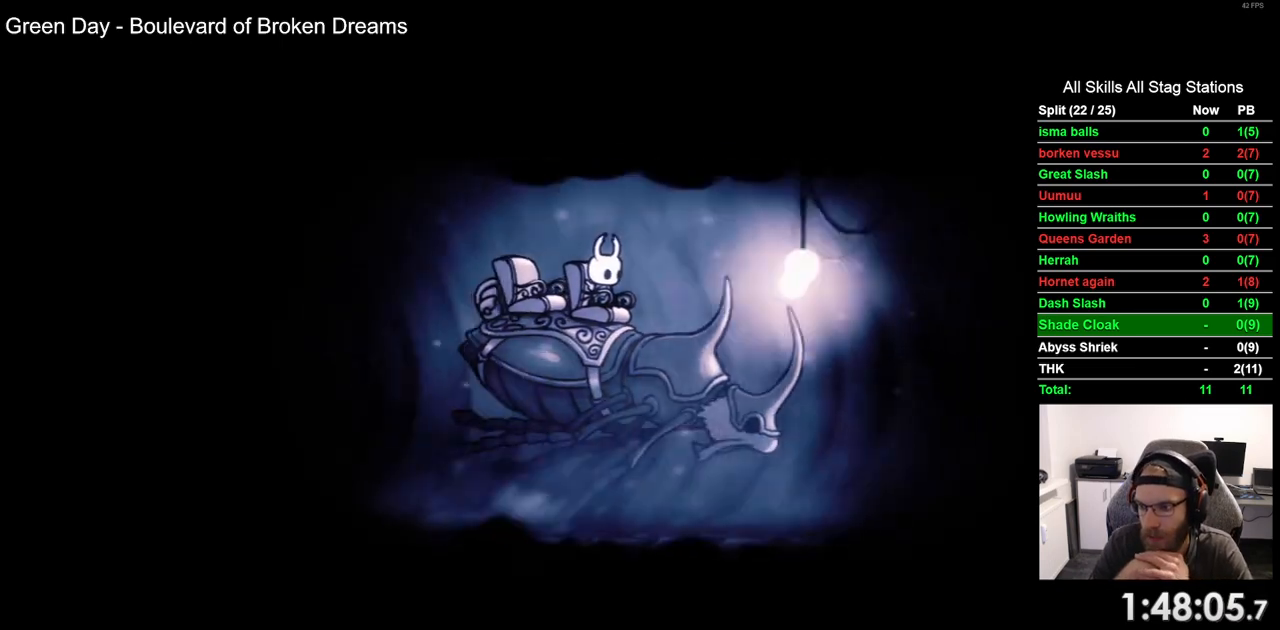
{"buttons": [], "left_stick": "center", "right_stick": "down", "events": []}
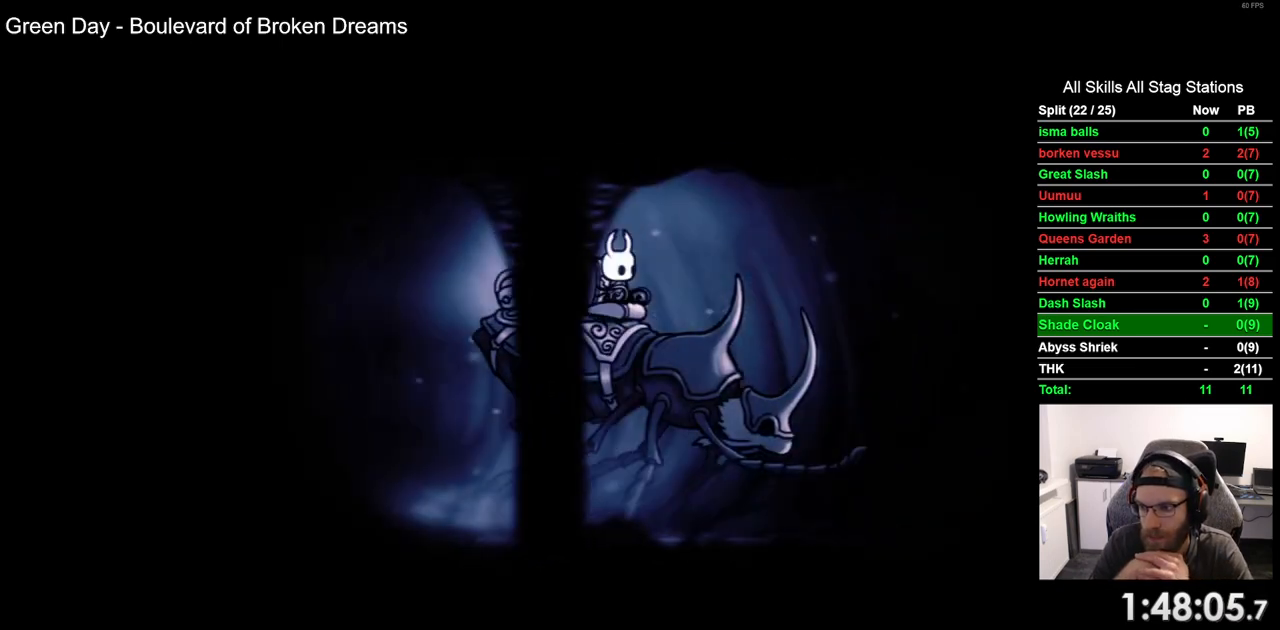
{"buttons": [], "left_stick": "center", "right_stick": "down", "events": []}
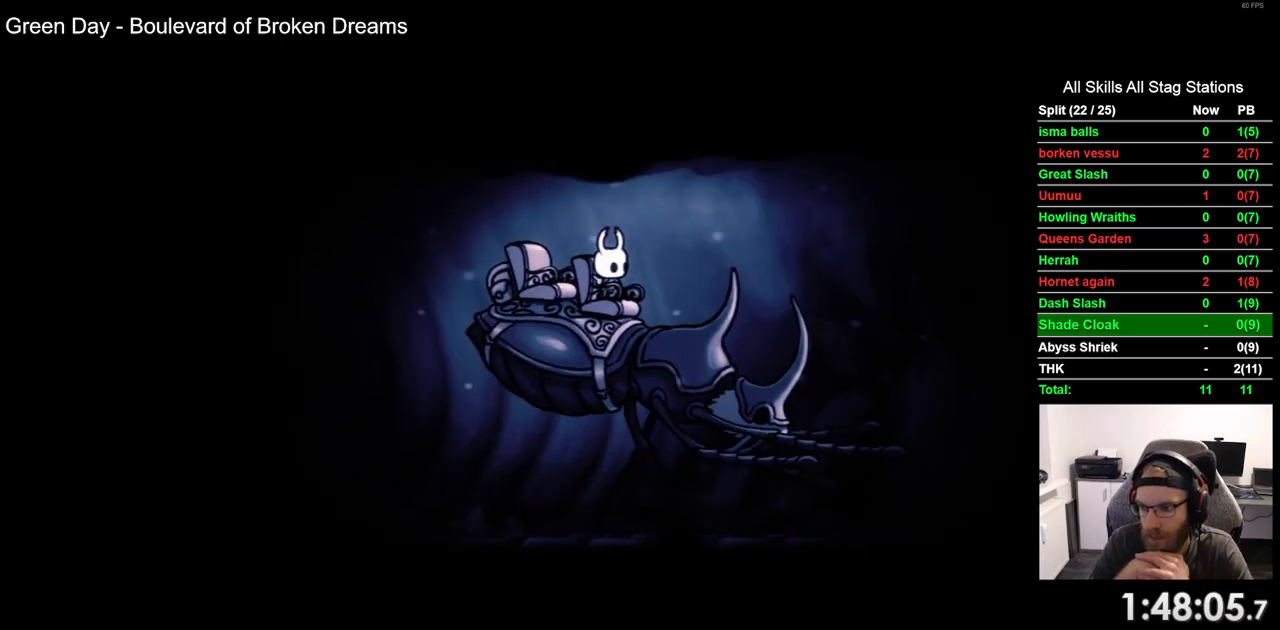
{"buttons": [], "left_stick": "center", "right_stick": "down", "events": []}
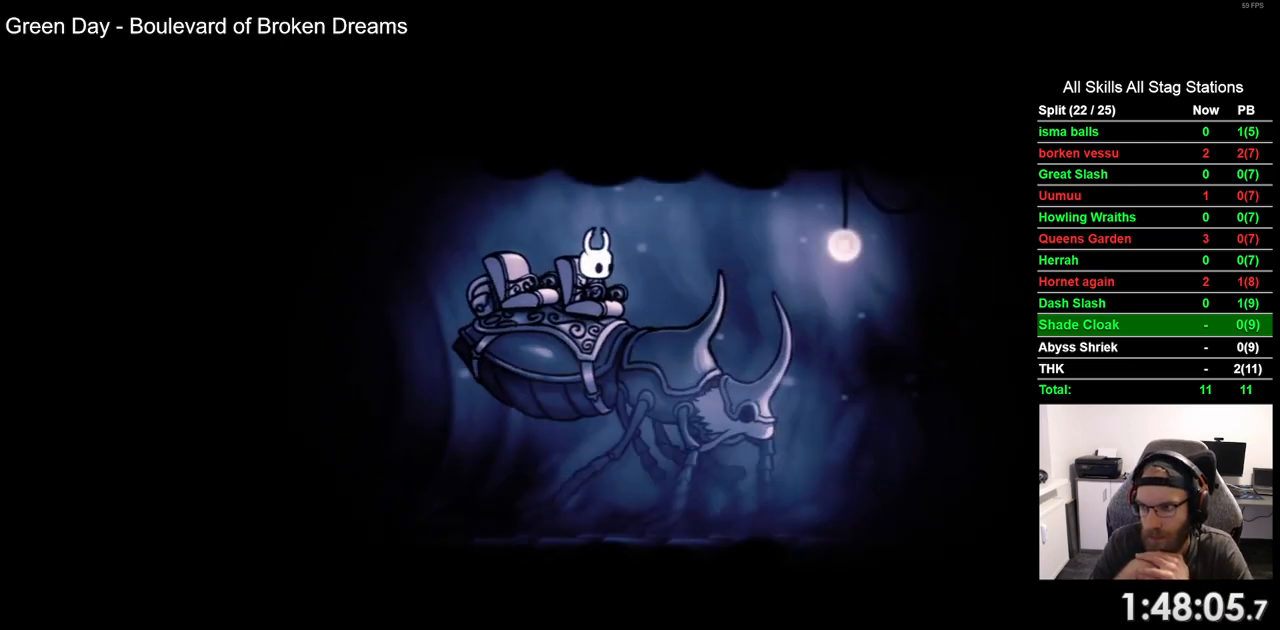
{"buttons": [], "left_stick": "center", "right_stick": "down", "events": []}
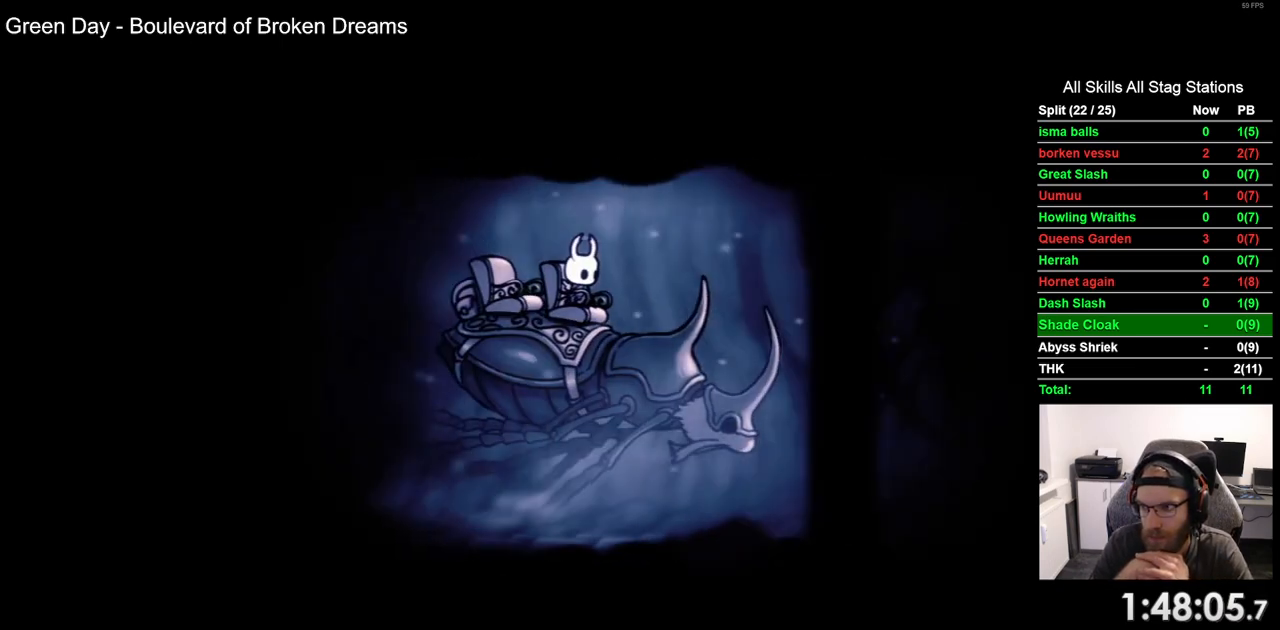
{"buttons": [], "left_stick": "center", "right_stick": "down", "events": []}
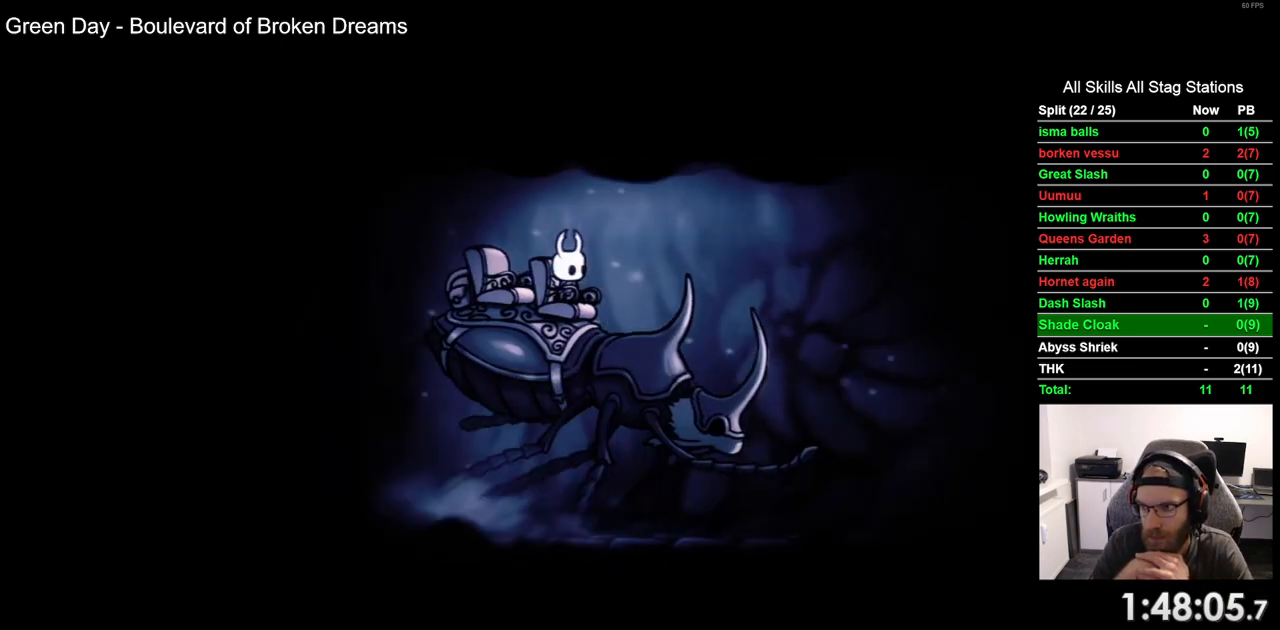
{"buttons": [], "left_stick": "center", "right_stick": "down", "events": []}
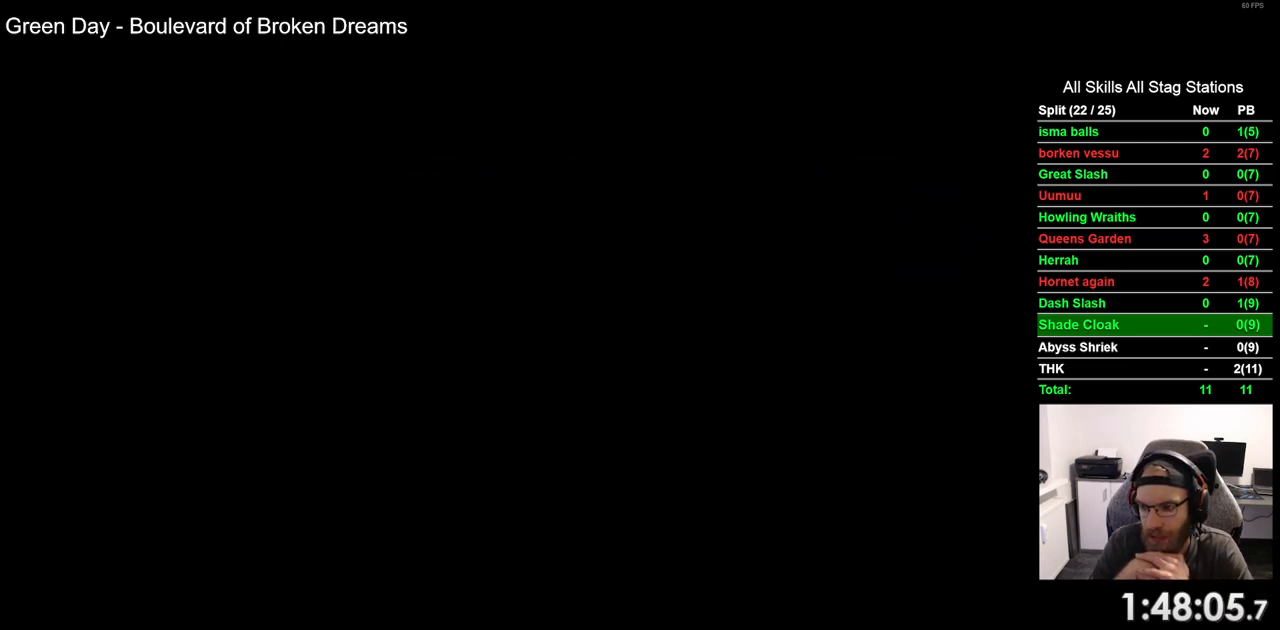
{"buttons": [], "left_stick": "center", "right_stick": "down", "events": []}
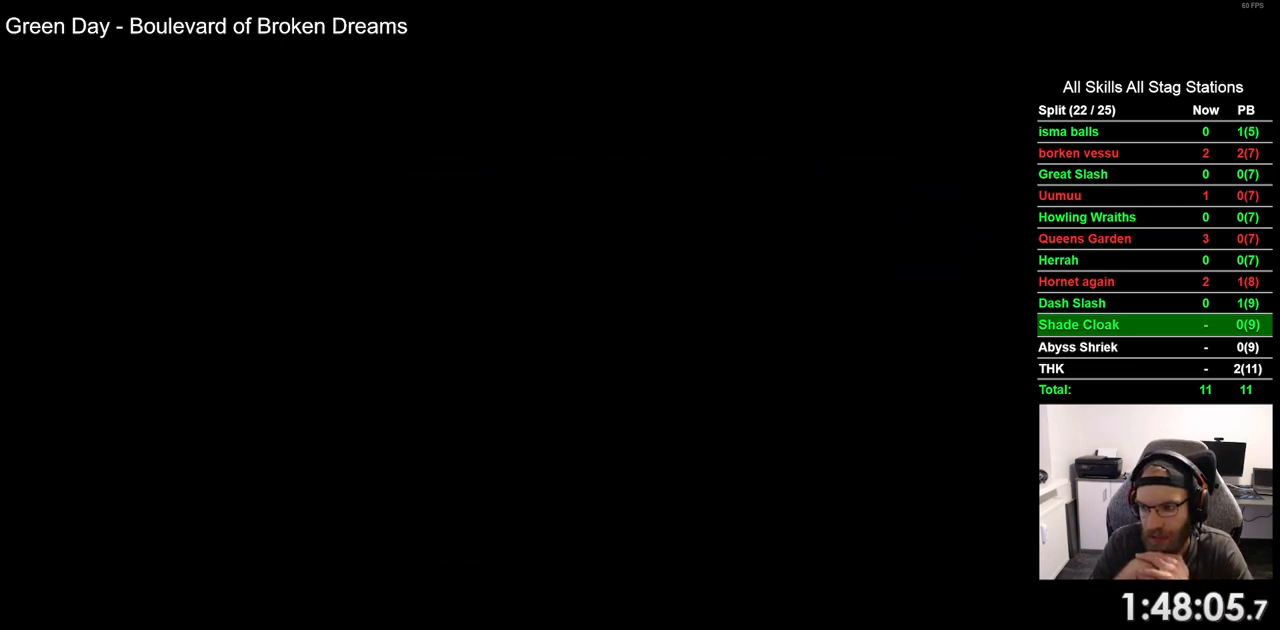
{"buttons": [], "left_stick": "center", "right_stick": "center", "events": [[167, "right_stick", "center"]]}
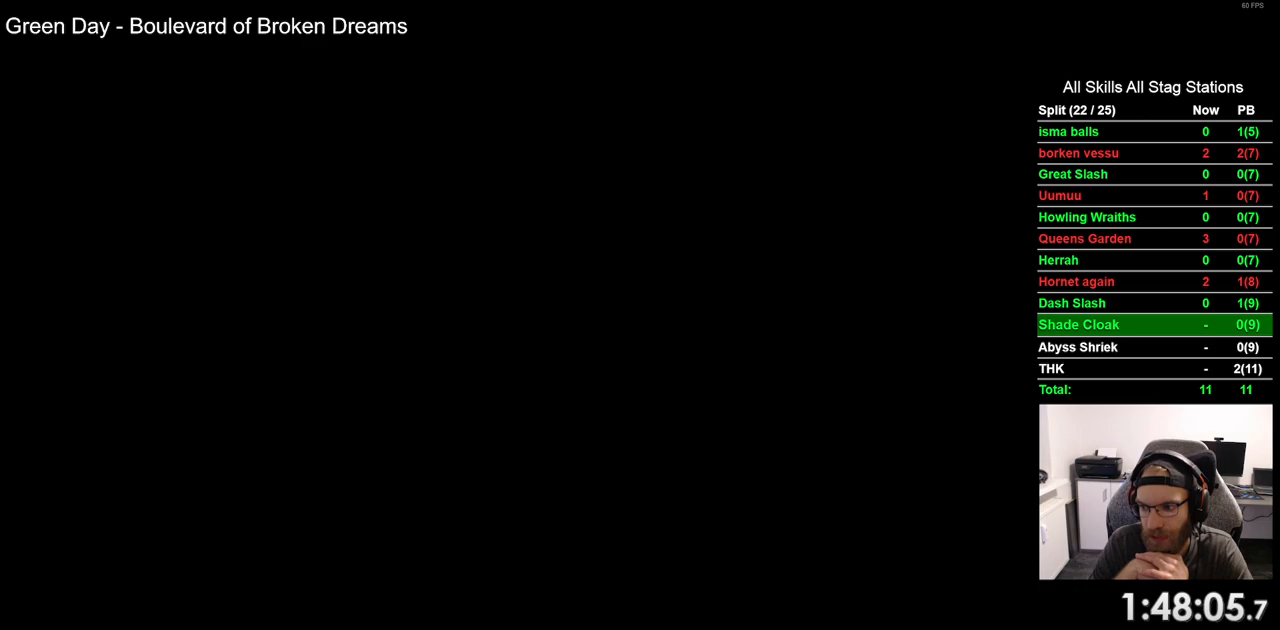
{"buttons": [], "left_stick": "center", "right_stick": "center", "events": []}
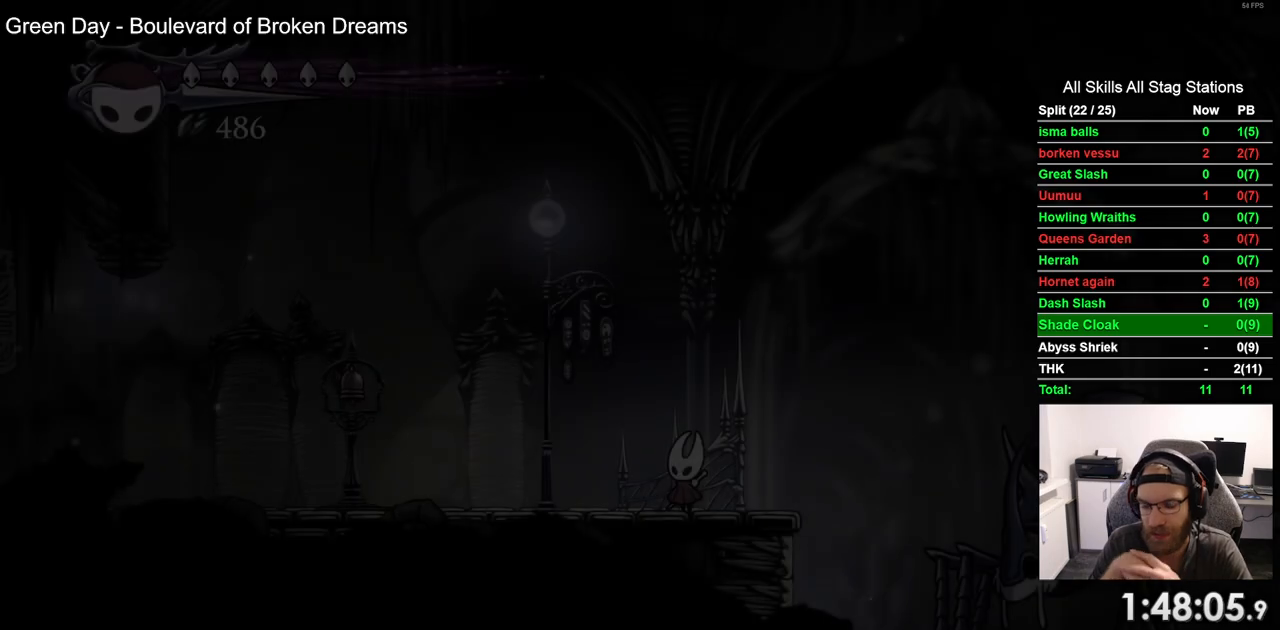
{"buttons": [], "left_stick": "center", "right_stick": "center", "events": []}
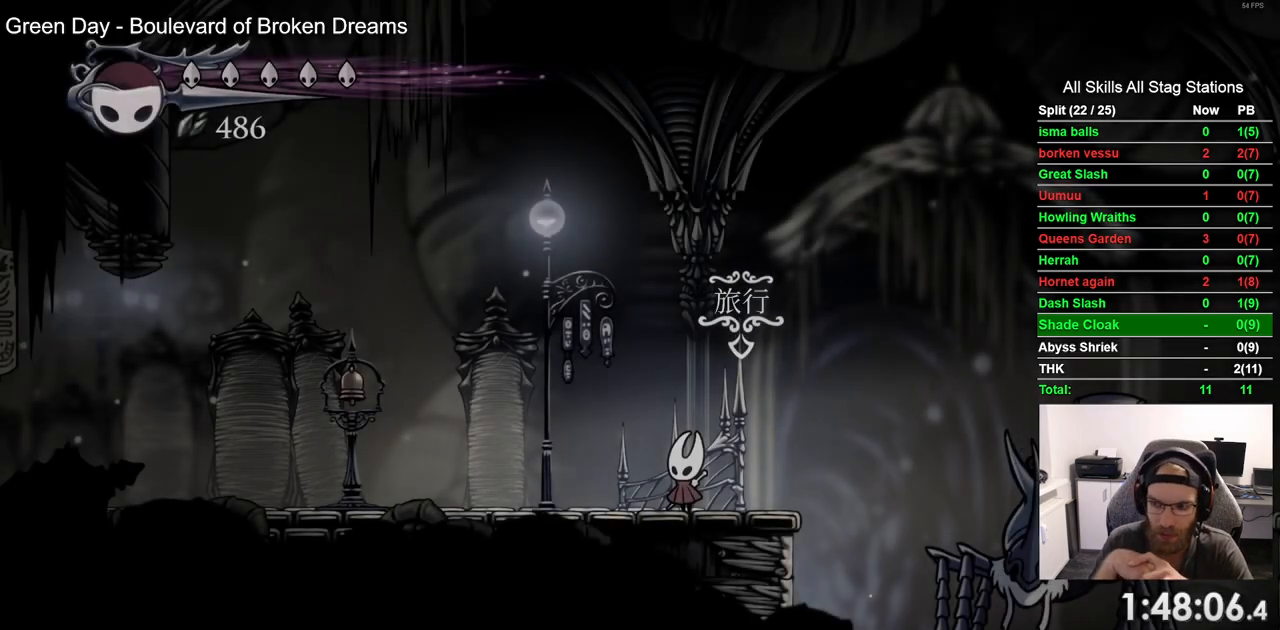
{"buttons": [], "left_stick": "center", "right_stick": "center", "events": []}
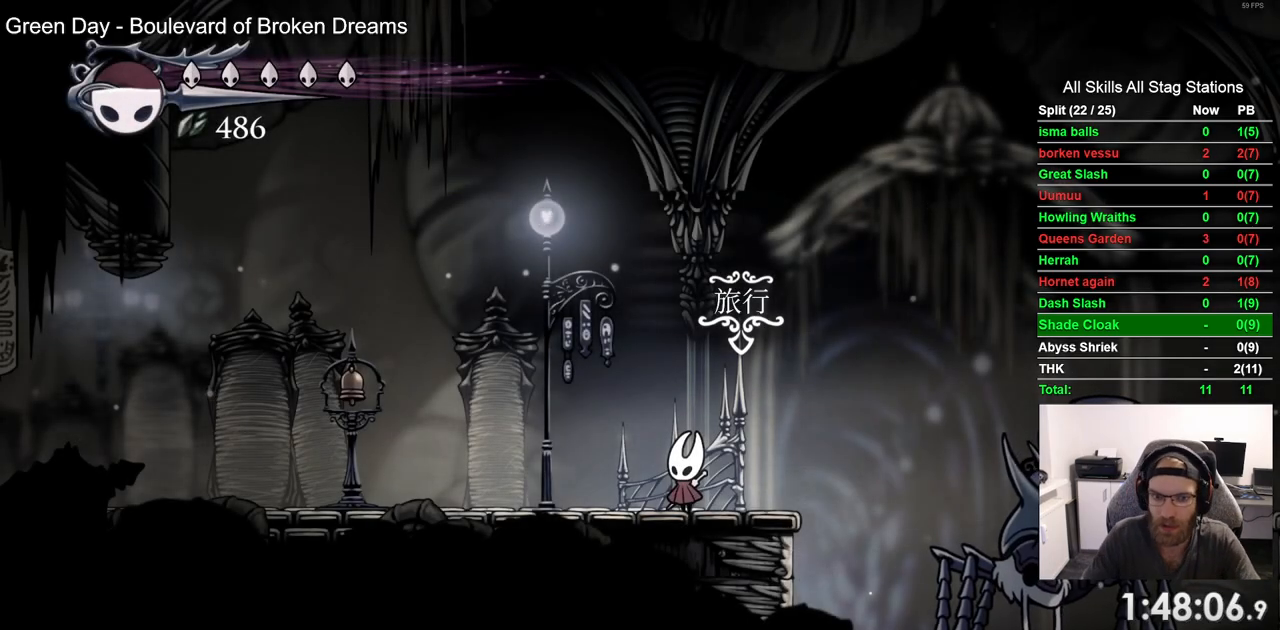
{"buttons": [], "left_stick": "center", "right_stick": "center", "events": []}
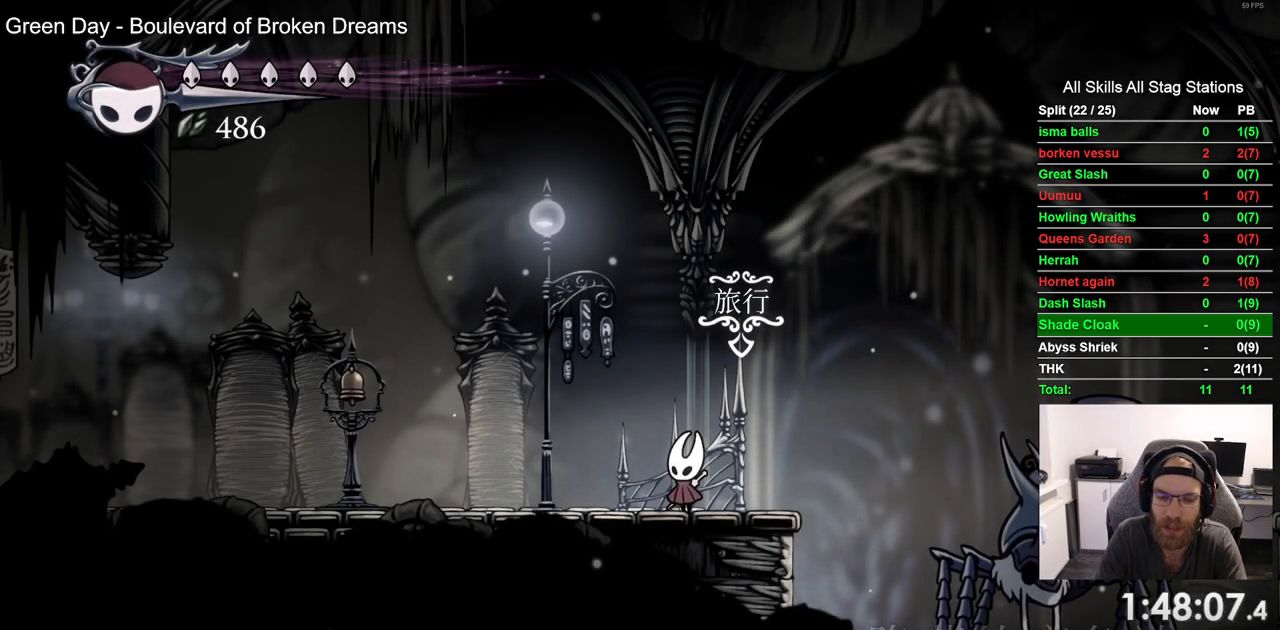
{"buttons": ["L2"], "left_stick": "center", "right_stick": "center", "events": [[100, "L2", "down"]]}
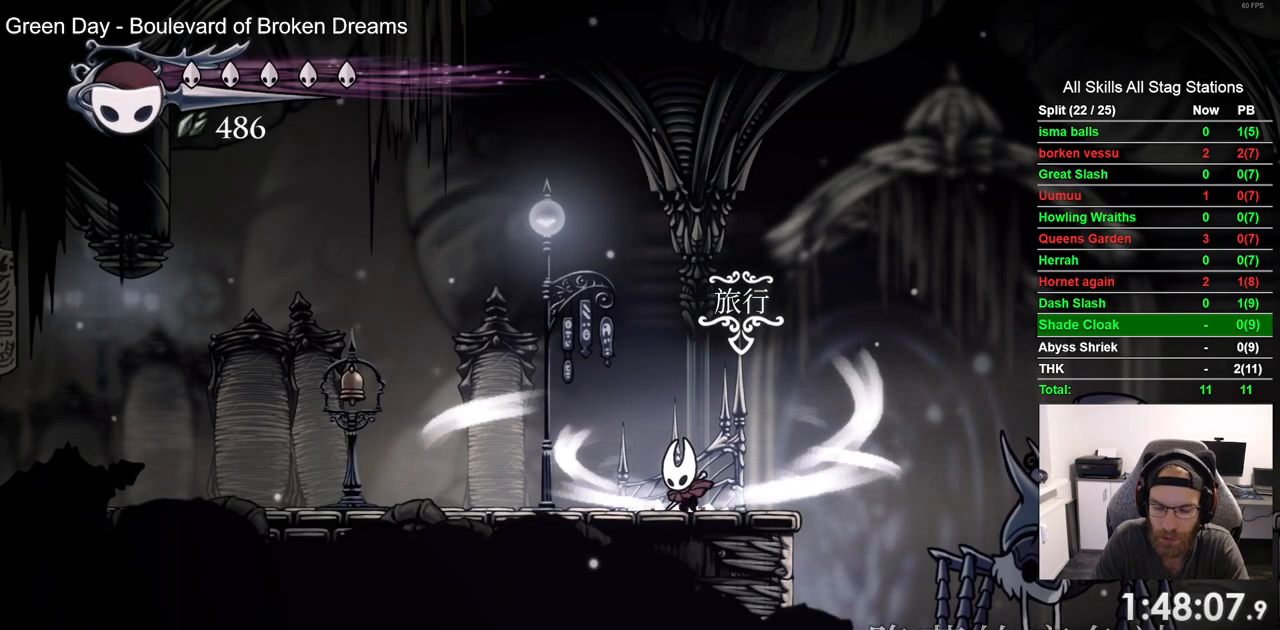
{"buttons": ["L2"], "left_stick": "center", "right_stick": "center", "events": []}
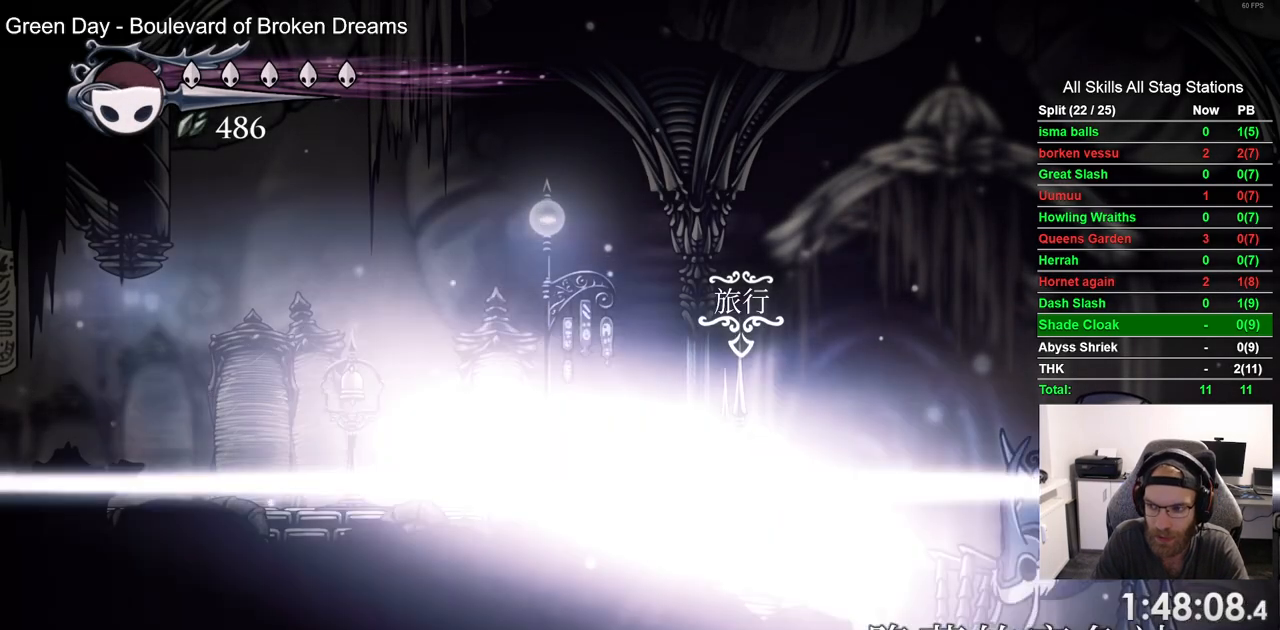
{"buttons": [], "left_stick": "center", "right_stick": "center", "events": [[133, "L2", "up"]]}